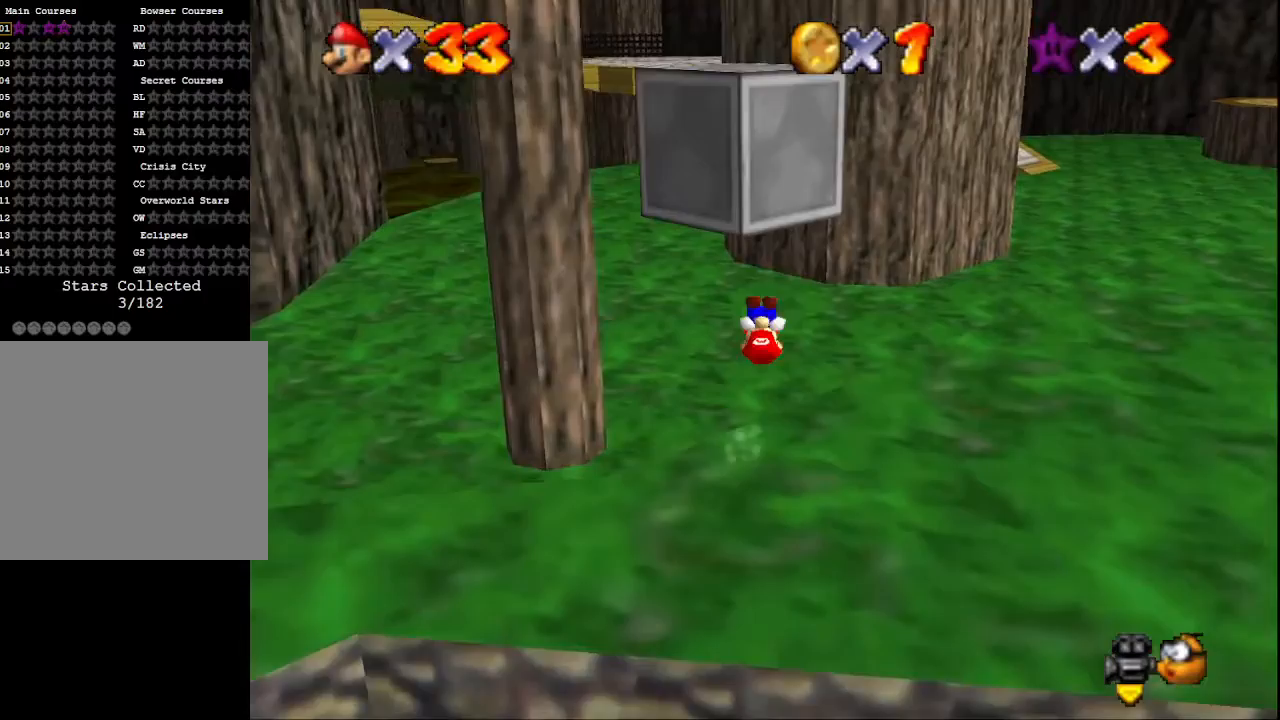
Gameplay with a controller (PlayStation layout); each line is a JSON object with the inputs held at the frame after it. "events" lists button and stick changes between this image and that frame as [ms after this image, input, new state], when the widget could be followed in between.
{"buttons": [], "left_stick": "up", "right_stick": "center", "events": [[200, "left_stick", "up"]]}
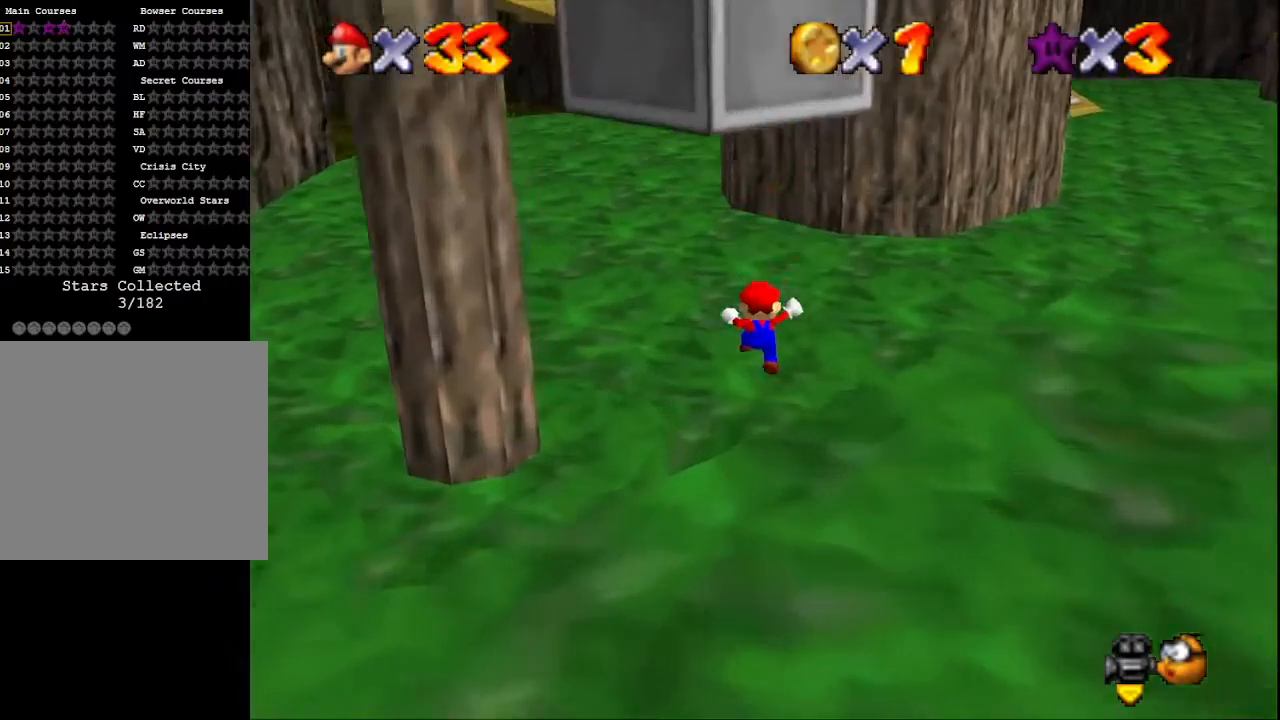
{"buttons": [], "left_stick": "up", "right_stick": "center", "events": [[267, "SQUARE", "down"], [467, "SQUARE", "up"]]}
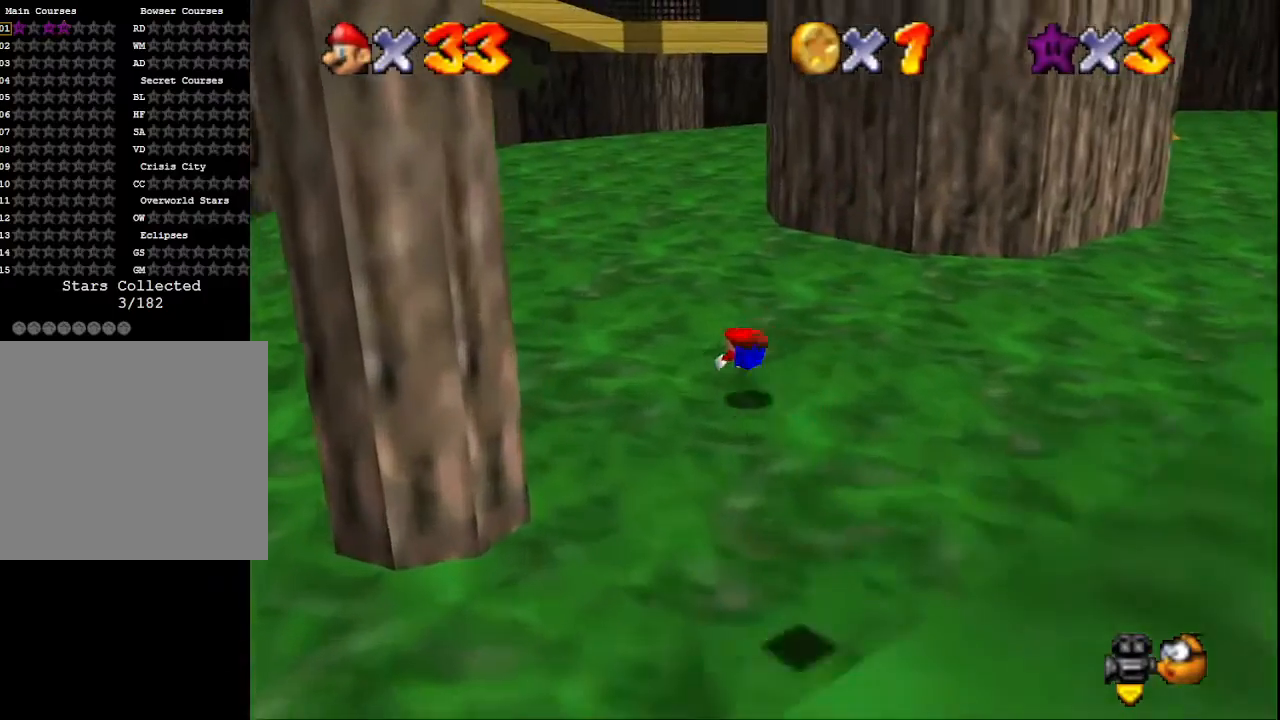
{"buttons": [], "left_stick": "up", "right_stick": "center", "events": [[167, "SQUARE", "down"], [367, "SQUARE", "up"]]}
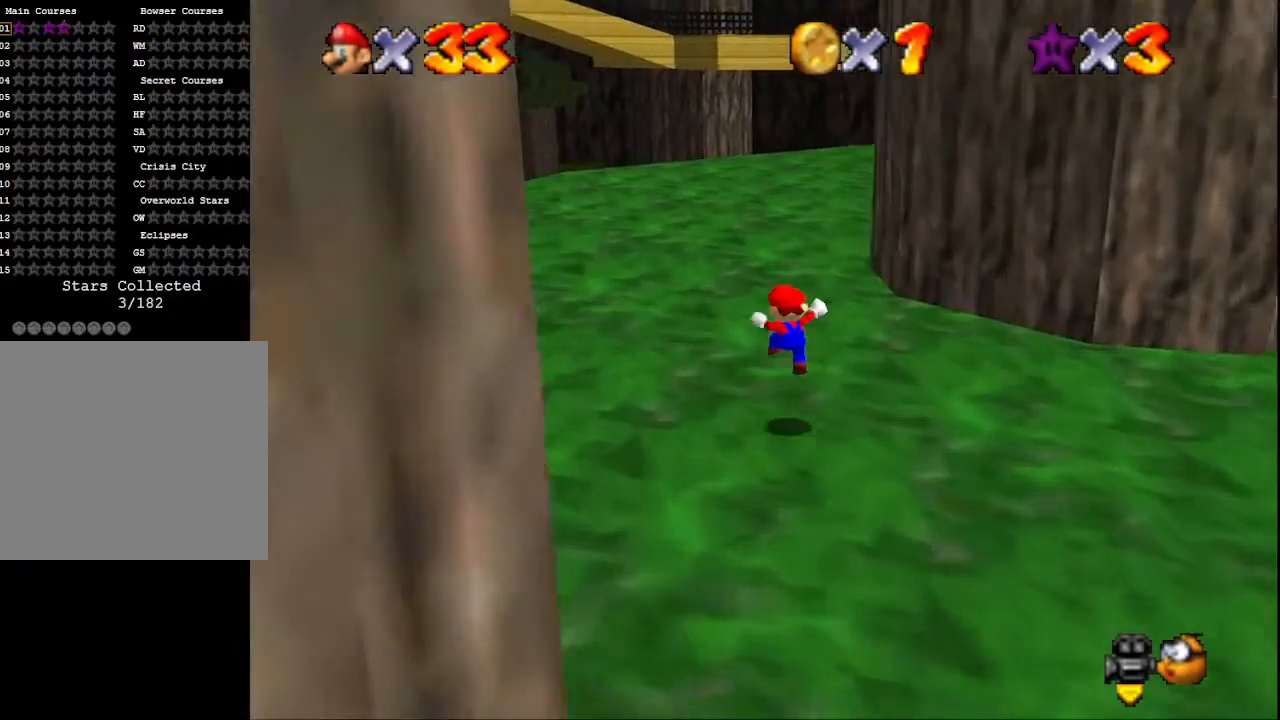
{"buttons": ["CROSS", "SQUARE"], "left_stick": "up", "right_stick": "center", "events": [[367, "CROSS", "down"], [400, "SQUARE", "down"]]}
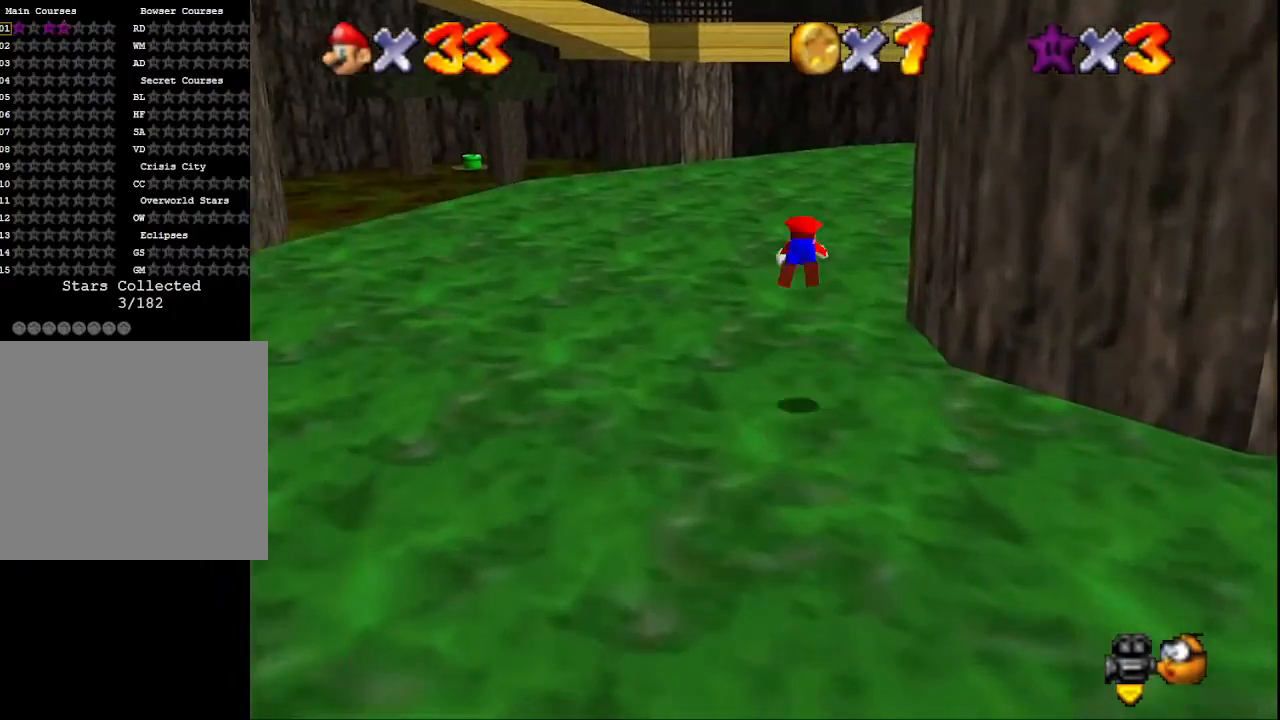
{"buttons": [], "left_stick": "up-left", "right_stick": "down-left", "events": [[200, "SQUARE", "up"], [233, "CROSS", "up"], [367, "right_stick", "down-left"], [467, "left_stick", "up-left"]]}
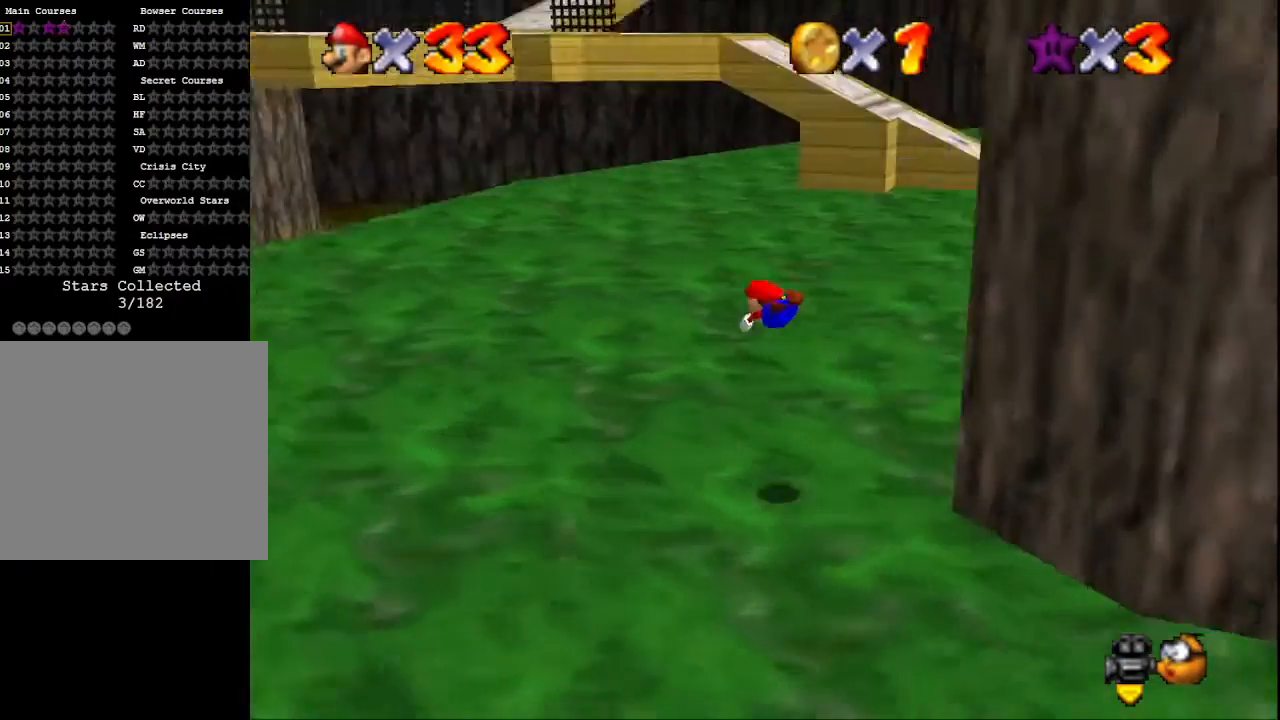
{"buttons": [], "left_stick": "up-left", "right_stick": "center", "events": [[67, "right_stick", "center"], [333, "CROSS", "down"], [467, "CROSS", "up"]]}
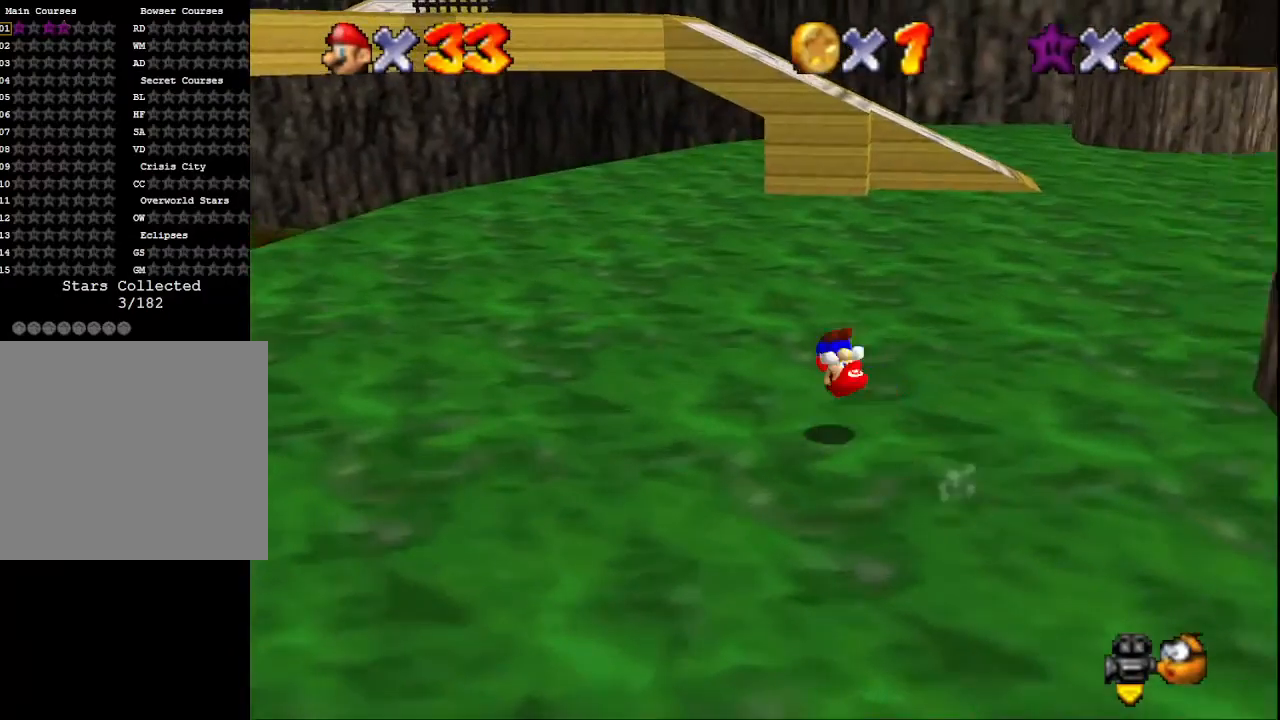
{"buttons": [], "left_stick": "up", "right_stick": "center", "events": [[167, "left_stick", "up"]]}
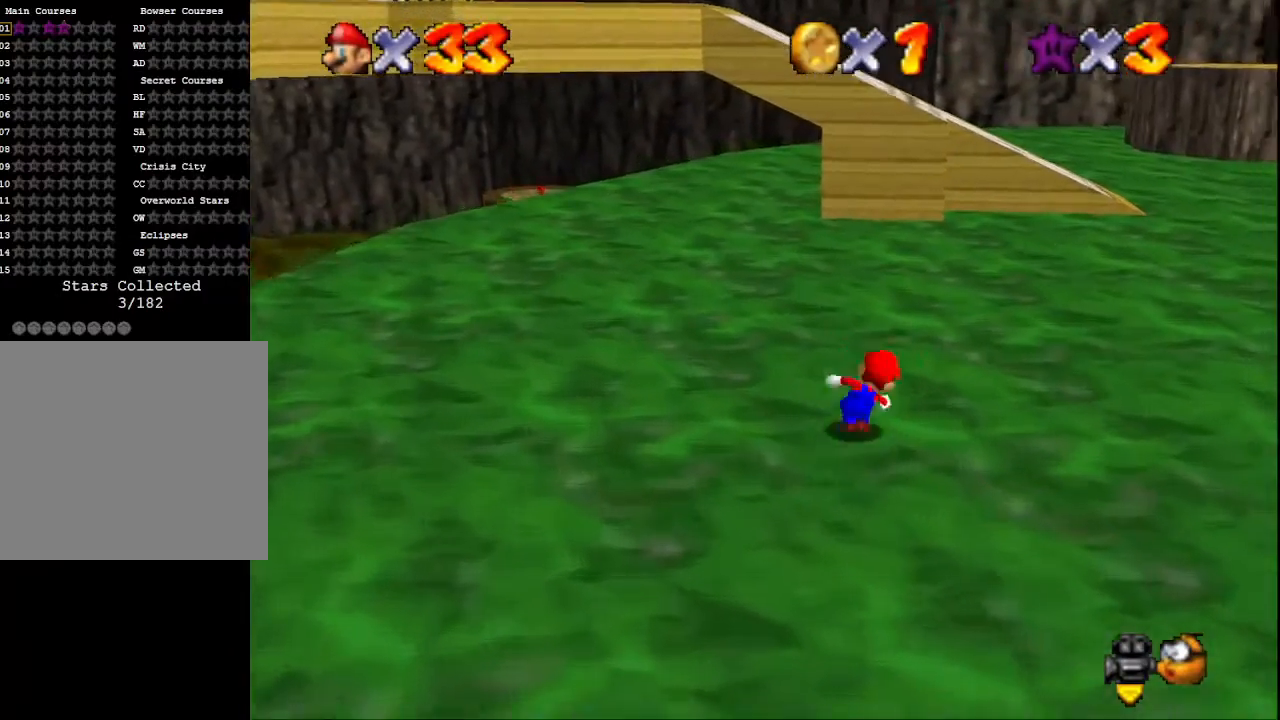
{"buttons": ["SQUARE"], "left_stick": "up", "right_stick": "center", "events": [[67, "SQUARE", "down"], [233, "SQUARE", "up"], [433, "SQUARE", "down"]]}
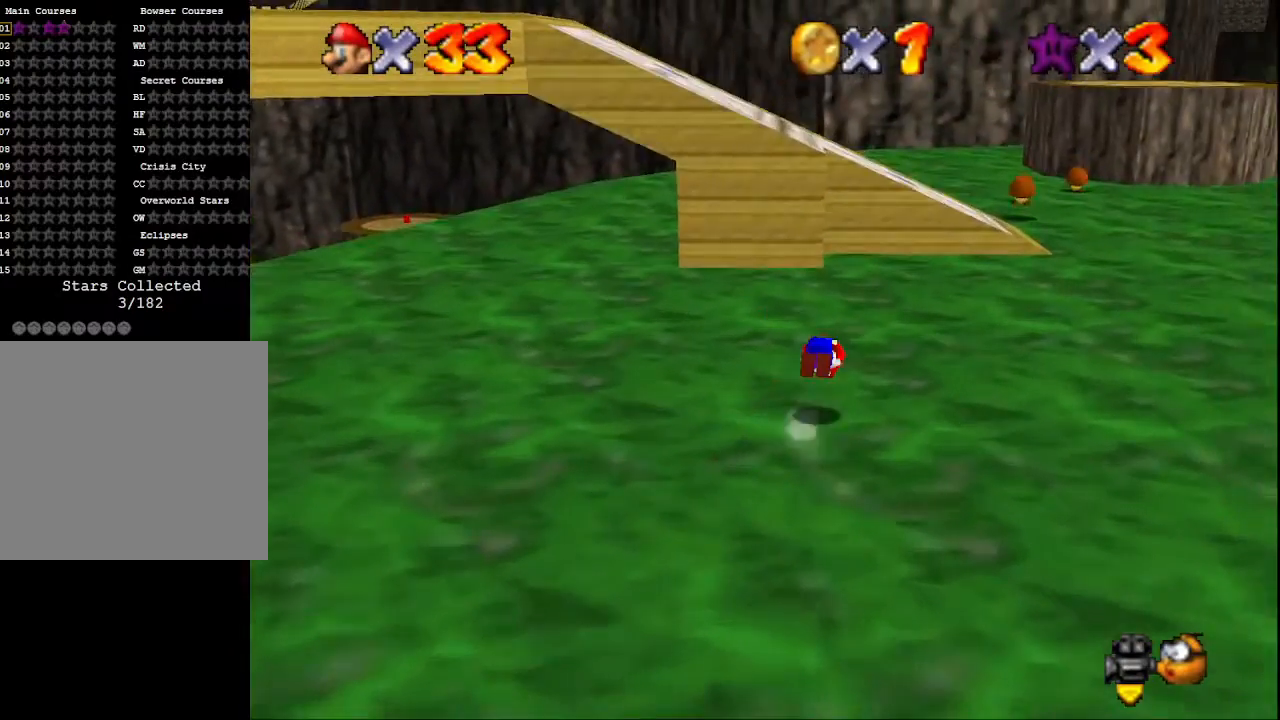
{"buttons": [], "left_stick": "up-right", "right_stick": "center", "events": [[67, "SQUARE", "up"], [267, "right_stick", "right"], [367, "left_stick", "up-right"], [467, "right_stick", "center"]]}
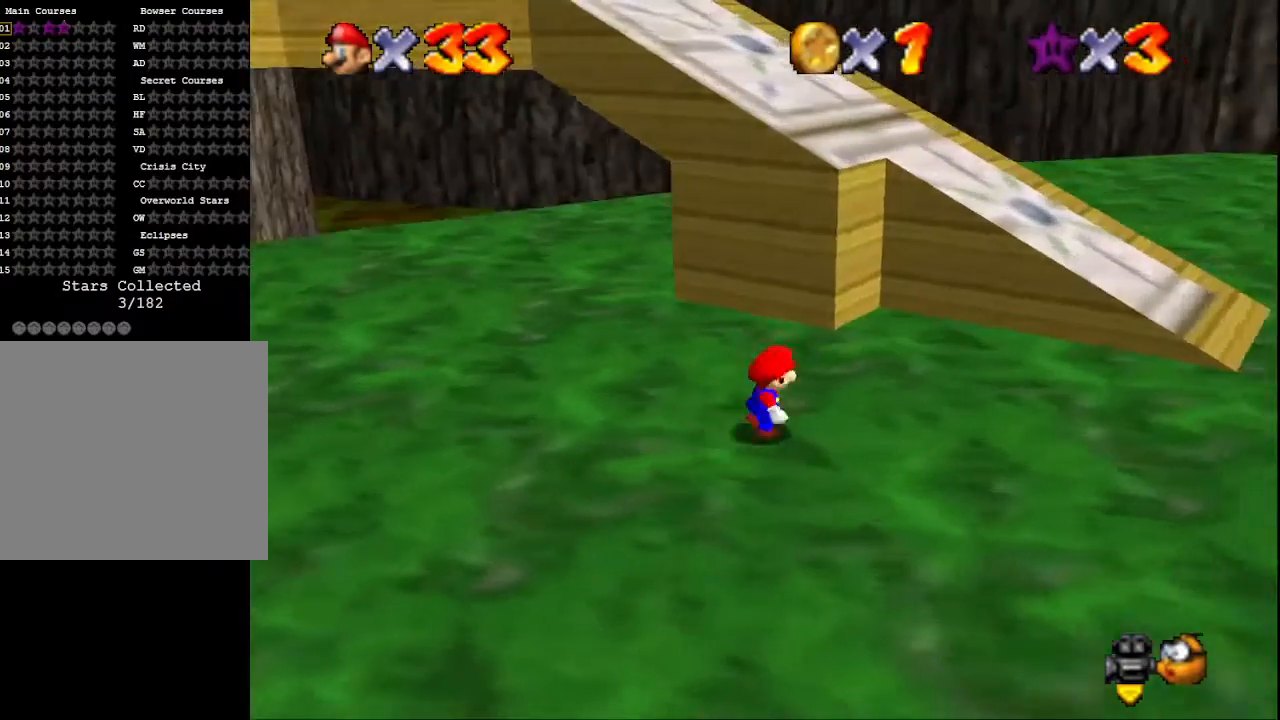
{"buttons": ["CROSS", "SQUARE"], "left_stick": "up", "right_stick": "center", "events": [[100, "left_stick", "down-right"], [167, "left_stick", "down-left"], [233, "left_stick", "up-left"], [300, "CROSS", "down"], [367, "left_stick", "up"], [500, "SQUARE", "down"]]}
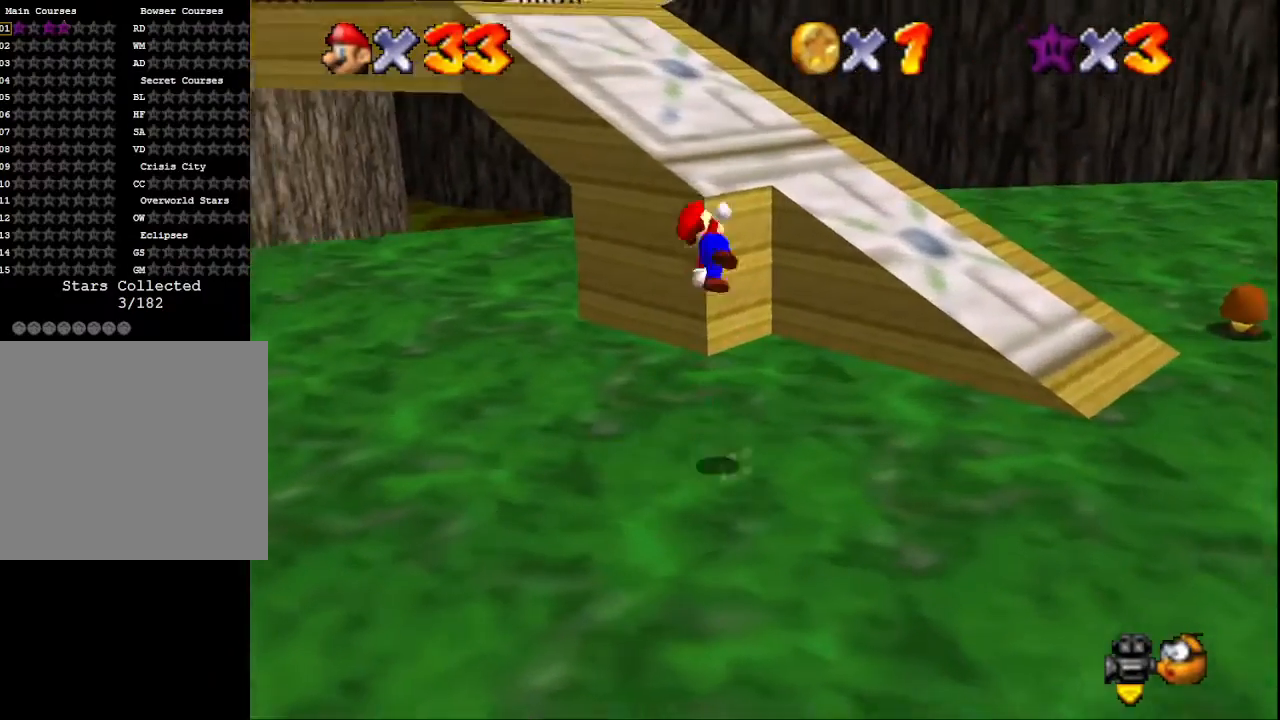
{"buttons": [], "left_stick": "up-right", "right_stick": "right", "events": [[167, "CROSS", "up"], [233, "SQUARE", "up"], [433, "right_stick", "right"], [467, "left_stick", "up-right"]]}
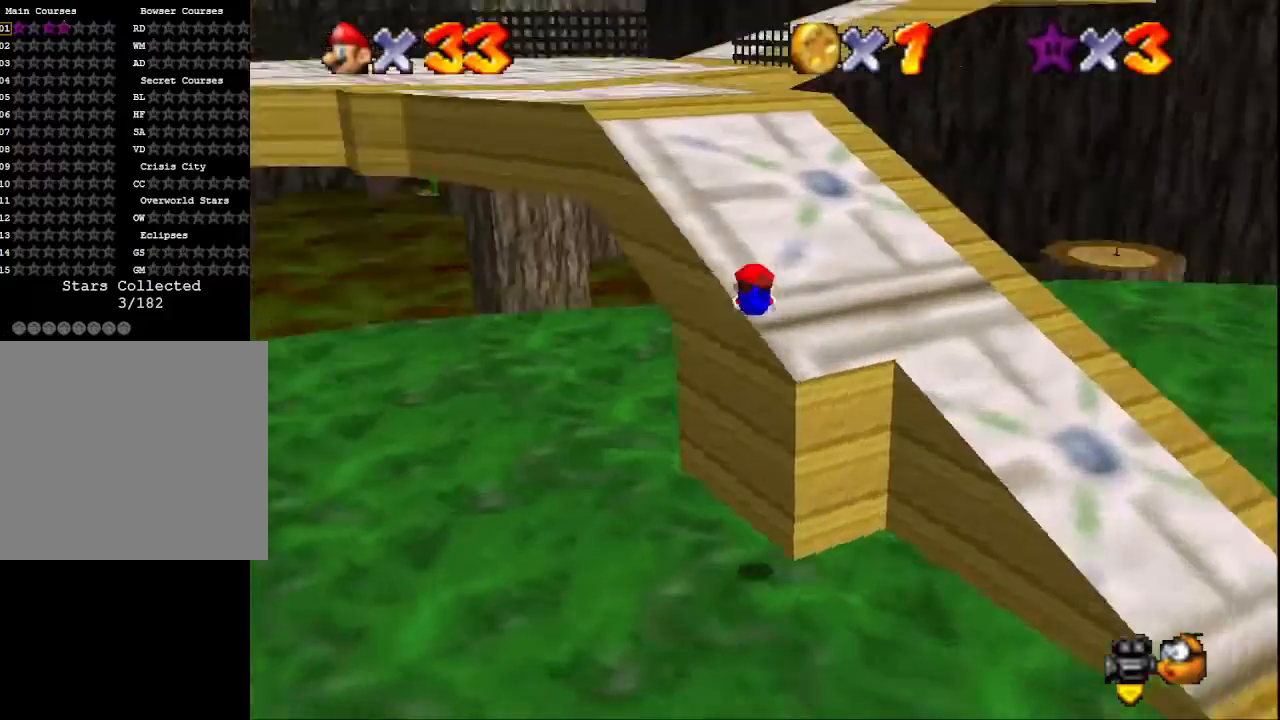
{"buttons": [], "left_stick": "up", "right_stick": "center", "events": [[100, "right_stick", "center"], [233, "CROSS", "down"], [367, "CROSS", "up"], [400, "left_stick", "up"]]}
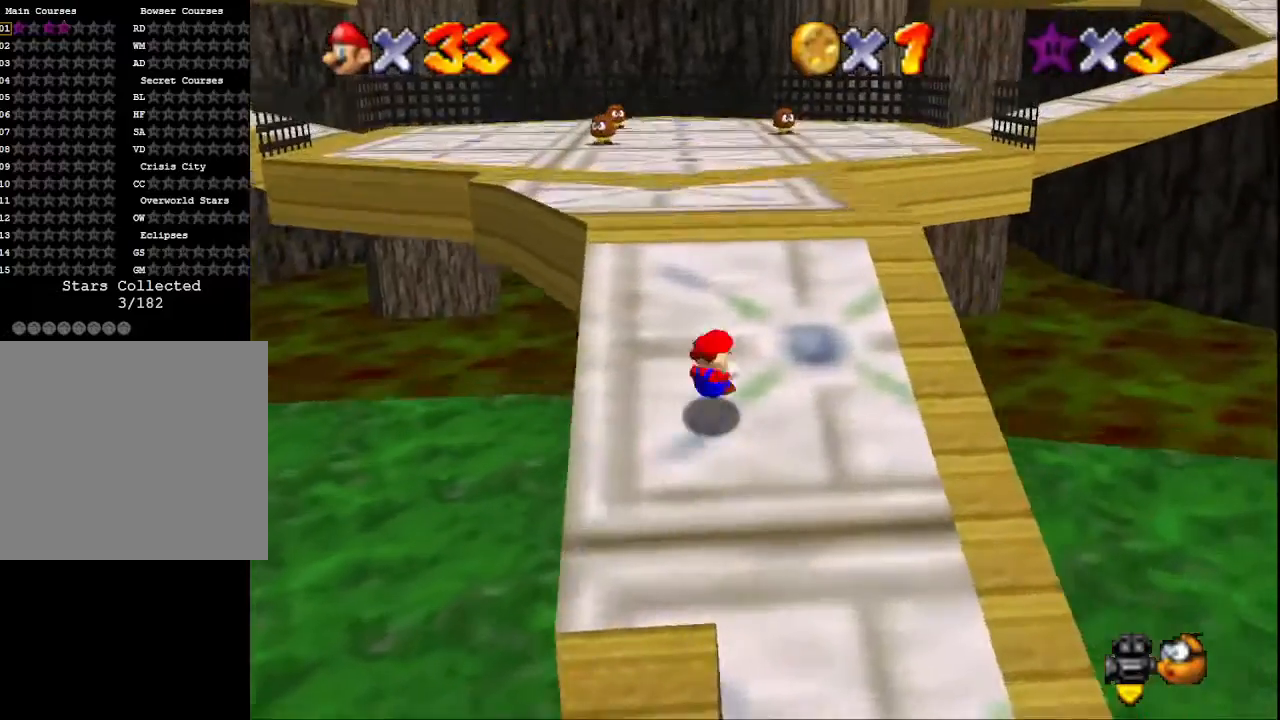
{"buttons": ["CROSS", "SQUARE"], "left_stick": "up", "right_stick": "center", "events": [[267, "CROSS", "down"], [267, "SQUARE", "down"]]}
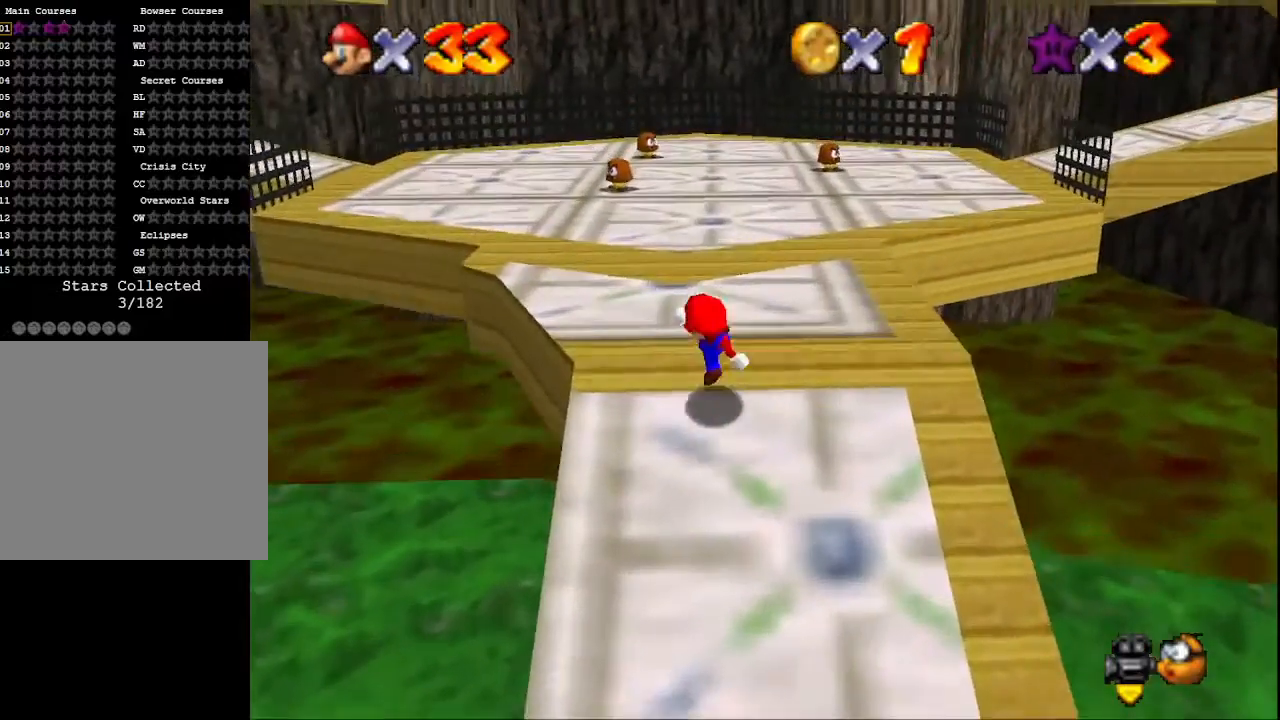
{"buttons": [], "left_stick": "up", "right_stick": "center", "events": [[67, "CROSS", "up"], [67, "SQUARE", "up"], [167, "CROSS", "down"], [367, "CROSS", "up"]]}
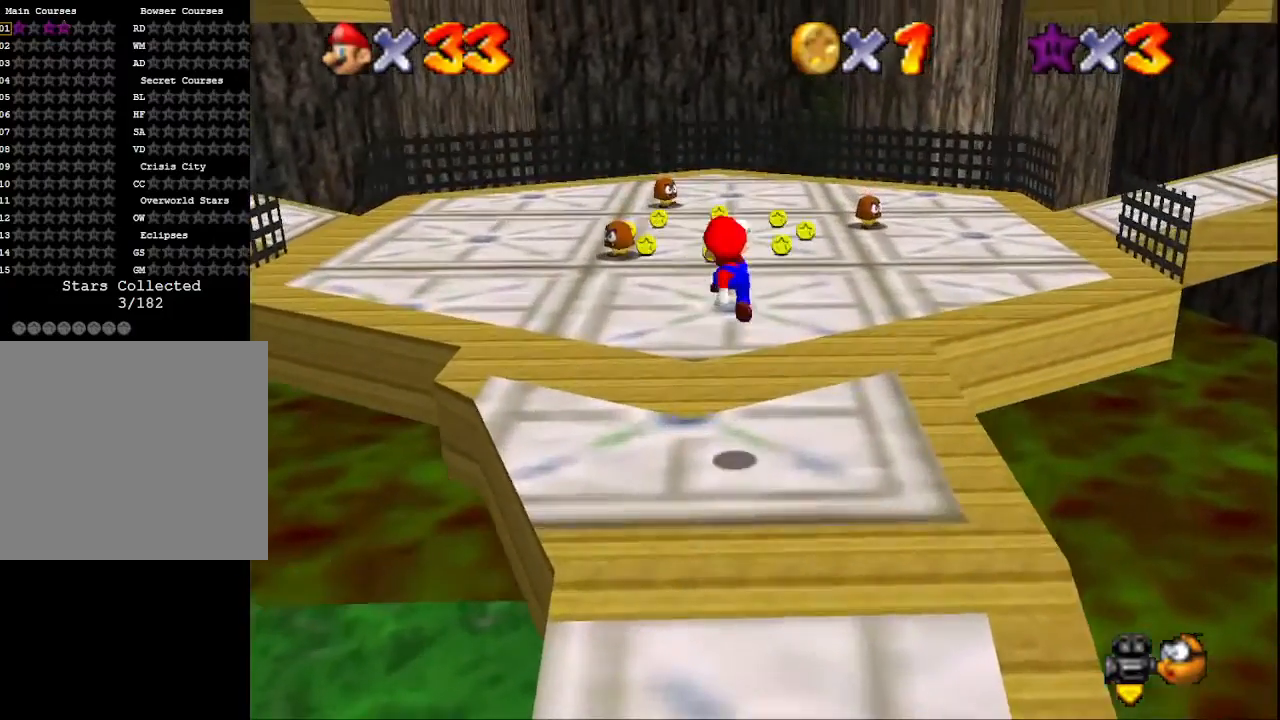
{"buttons": ["CROSS"], "left_stick": "up", "right_stick": "center", "events": [[100, "SQUARE", "down"], [200, "SQUARE", "up"], [433, "CROSS", "down"]]}
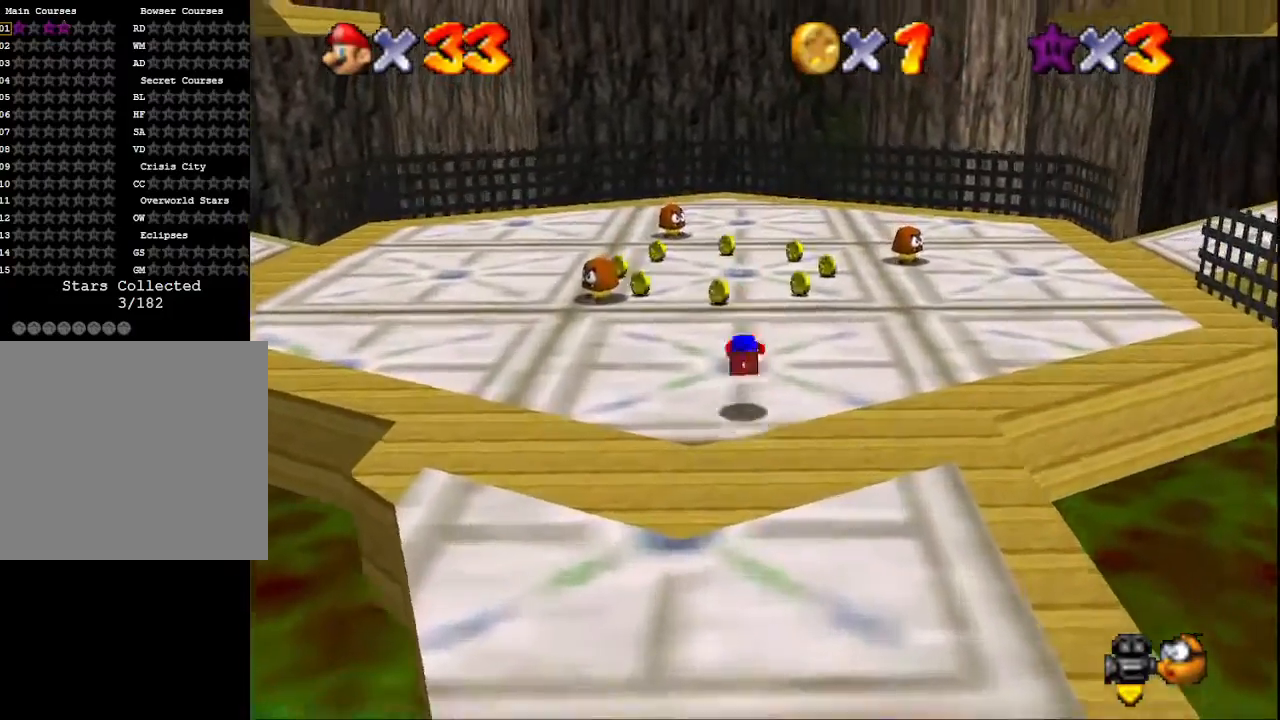
{"buttons": [], "left_stick": "up-left", "right_stick": "center", "events": [[67, "CROSS", "up"], [167, "right_stick", "left"], [200, "left_stick", "up-left"], [333, "right_stick", "center"]]}
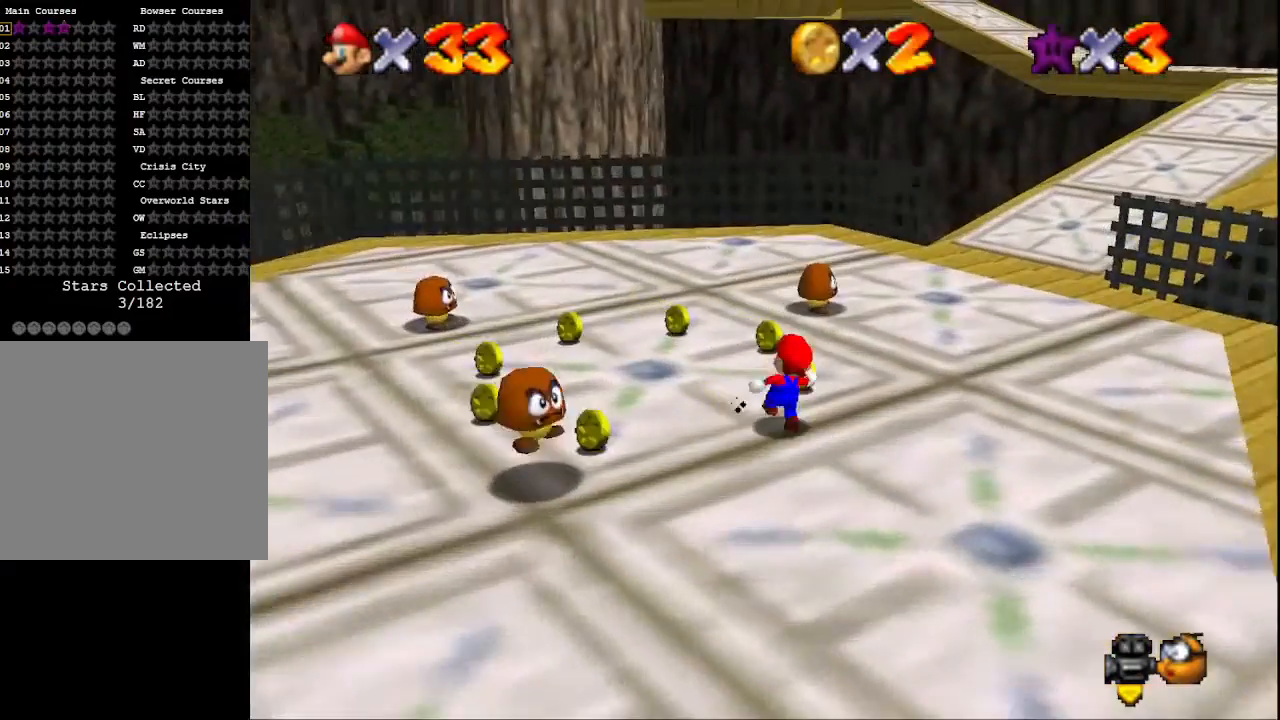
{"buttons": [], "left_stick": "up", "right_stick": "center", "events": [[67, "left_stick", "up"], [267, "SQUARE", "down"], [467, "SQUARE", "up"]]}
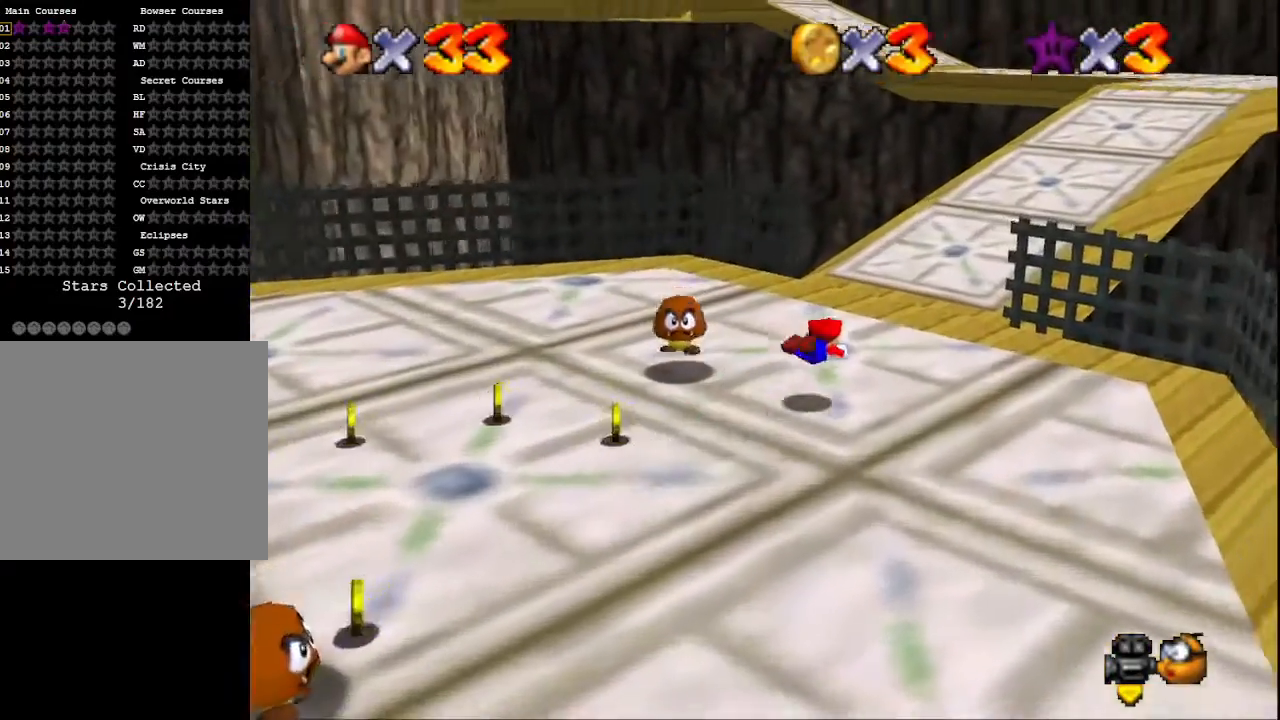
{"buttons": [], "left_stick": "up", "right_stick": "left", "events": [[167, "SQUARE", "down"], [300, "SQUARE", "up"], [433, "right_stick", "left"]]}
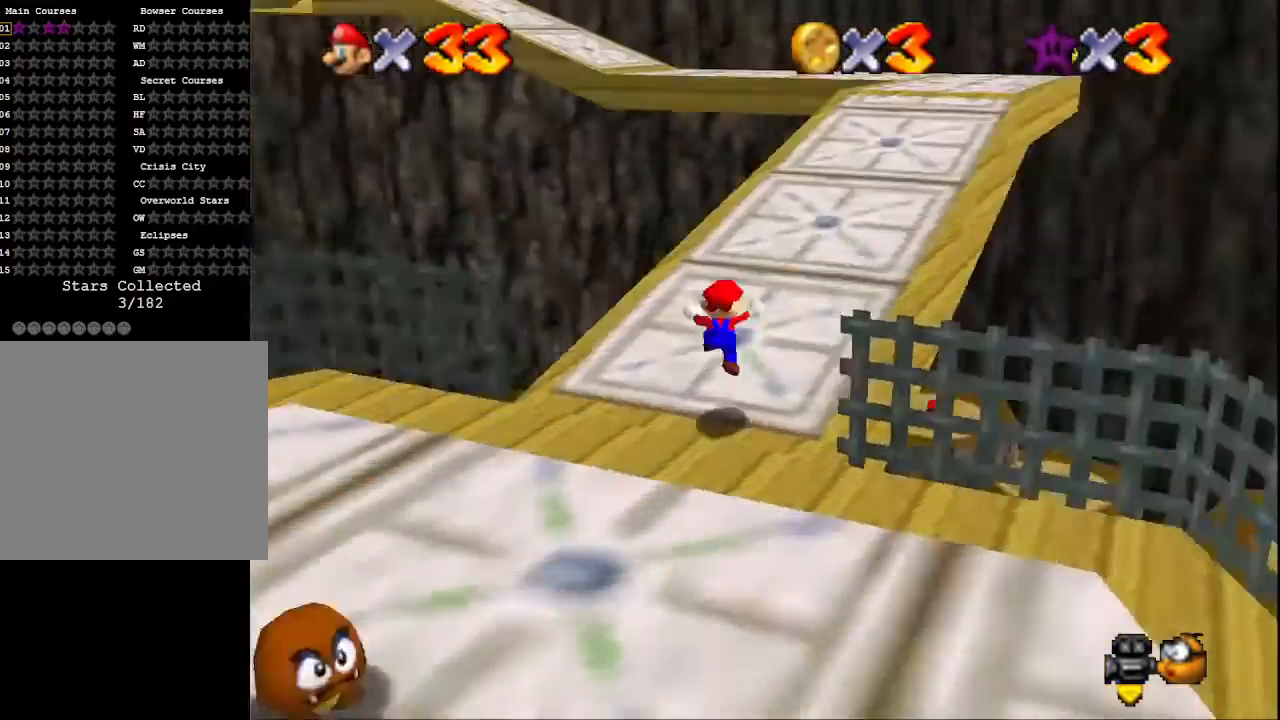
{"buttons": [], "left_stick": "up", "right_stick": "center", "events": [[100, "right_stick", "center"], [233, "CROSS", "down"], [267, "SQUARE", "down"], [500, "CROSS", "up"], [500, "SQUARE", "up"]]}
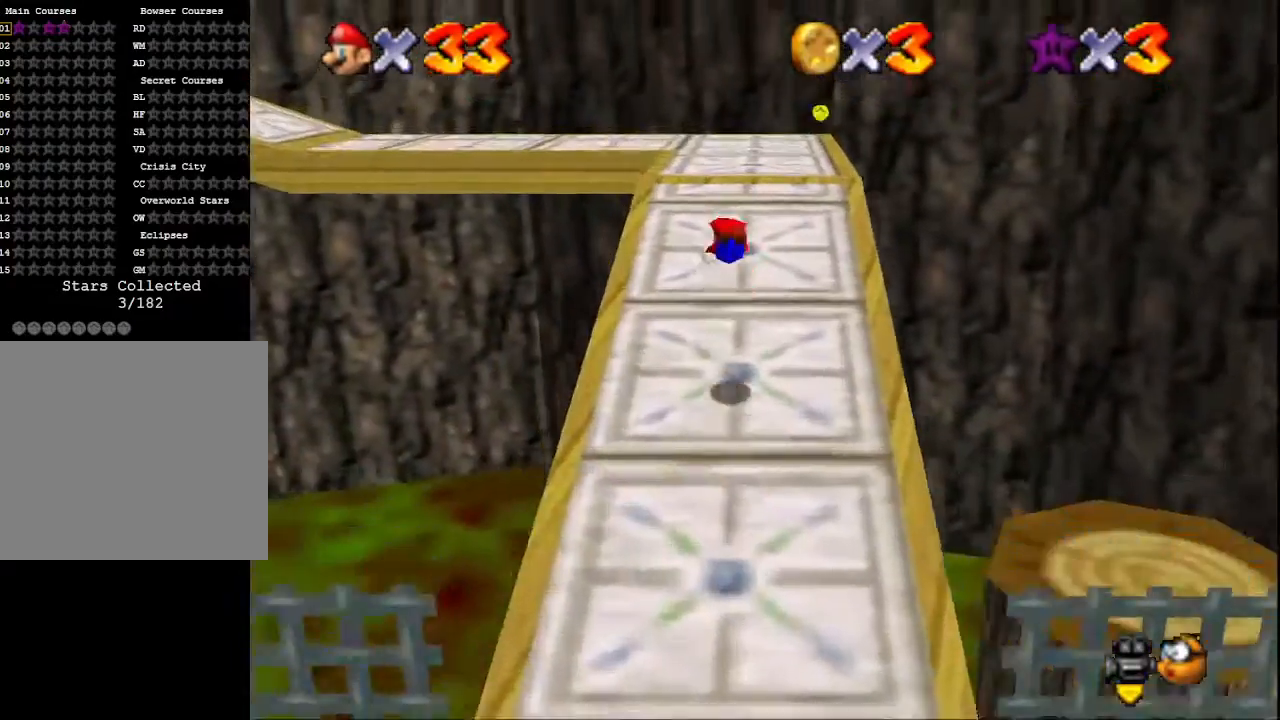
{"buttons": ["CROSS"], "left_stick": "up-right", "right_stick": "center", "events": [[167, "right_stick", "right"], [367, "left_stick", "up-right"], [367, "right_stick", "center"], [467, "CROSS", "down"]]}
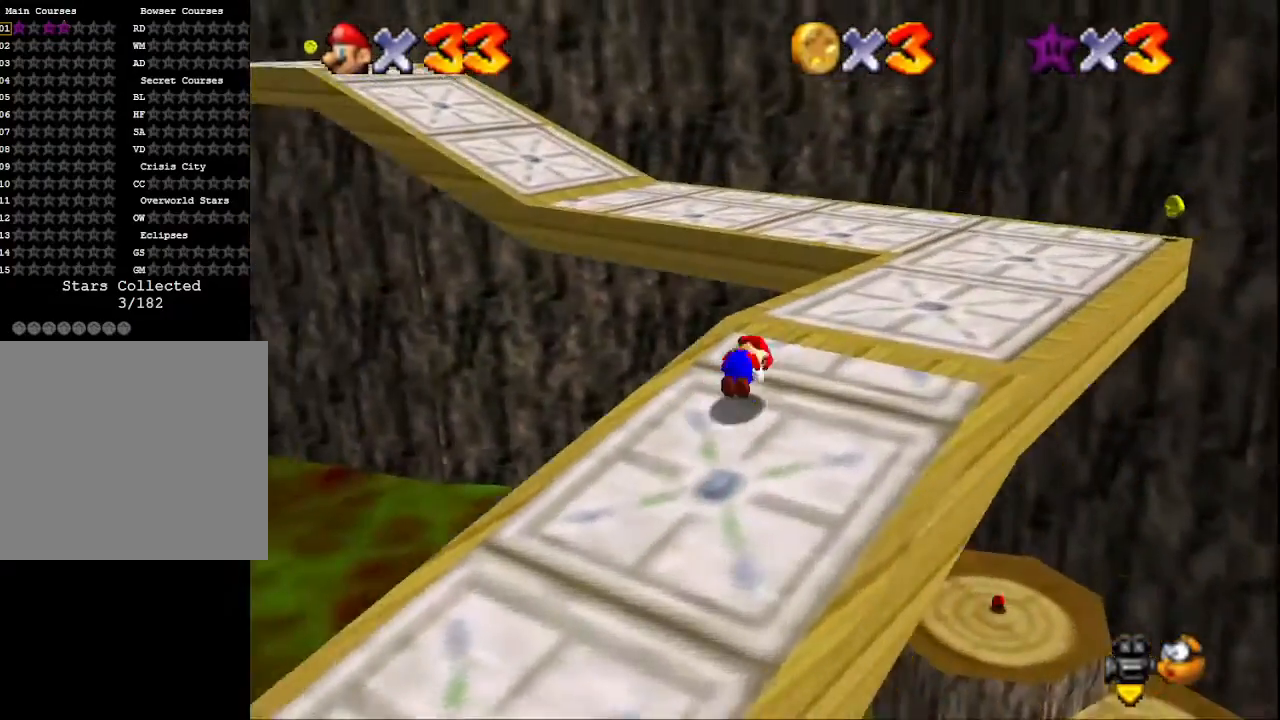
{"buttons": [], "left_stick": "right", "right_stick": "center", "events": [[167, "CROSS", "up"], [267, "left_stick", "right"], [333, "right_stick", "right"], [500, "right_stick", "center"]]}
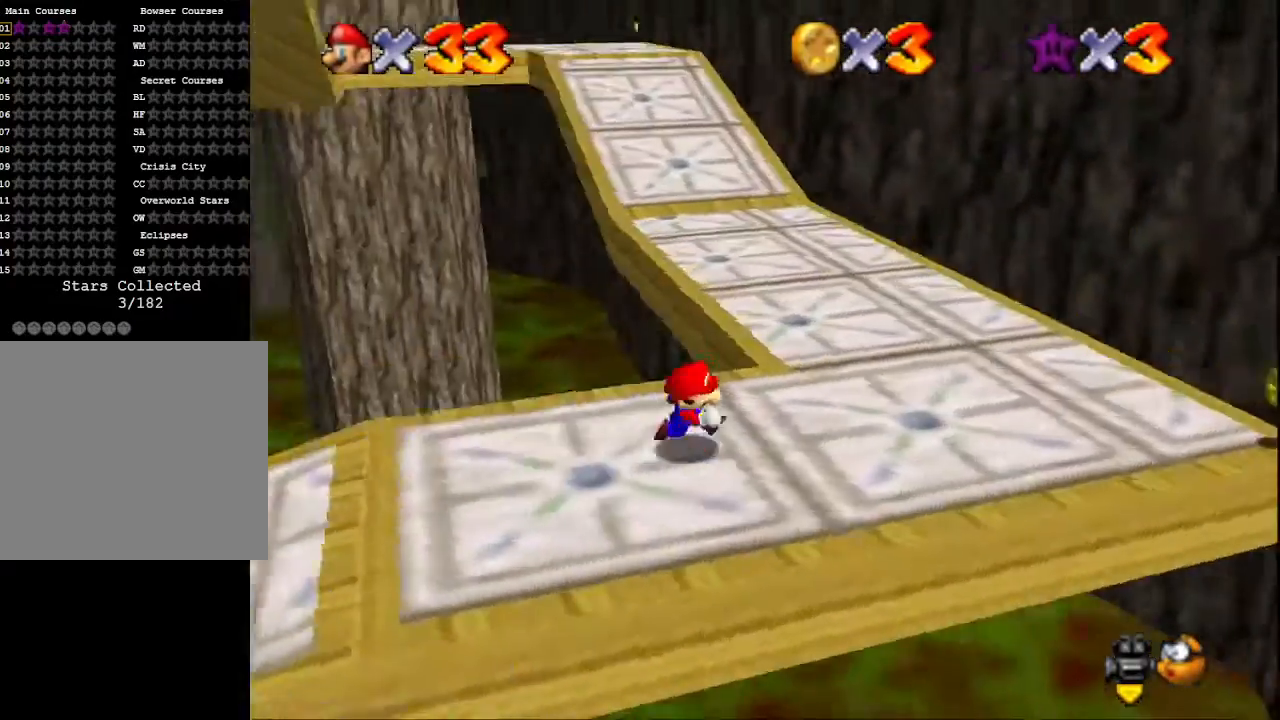
{"buttons": [], "left_stick": "up", "right_stick": "center", "events": [[200, "left_stick", "up-right"], [400, "left_stick", "up"]]}
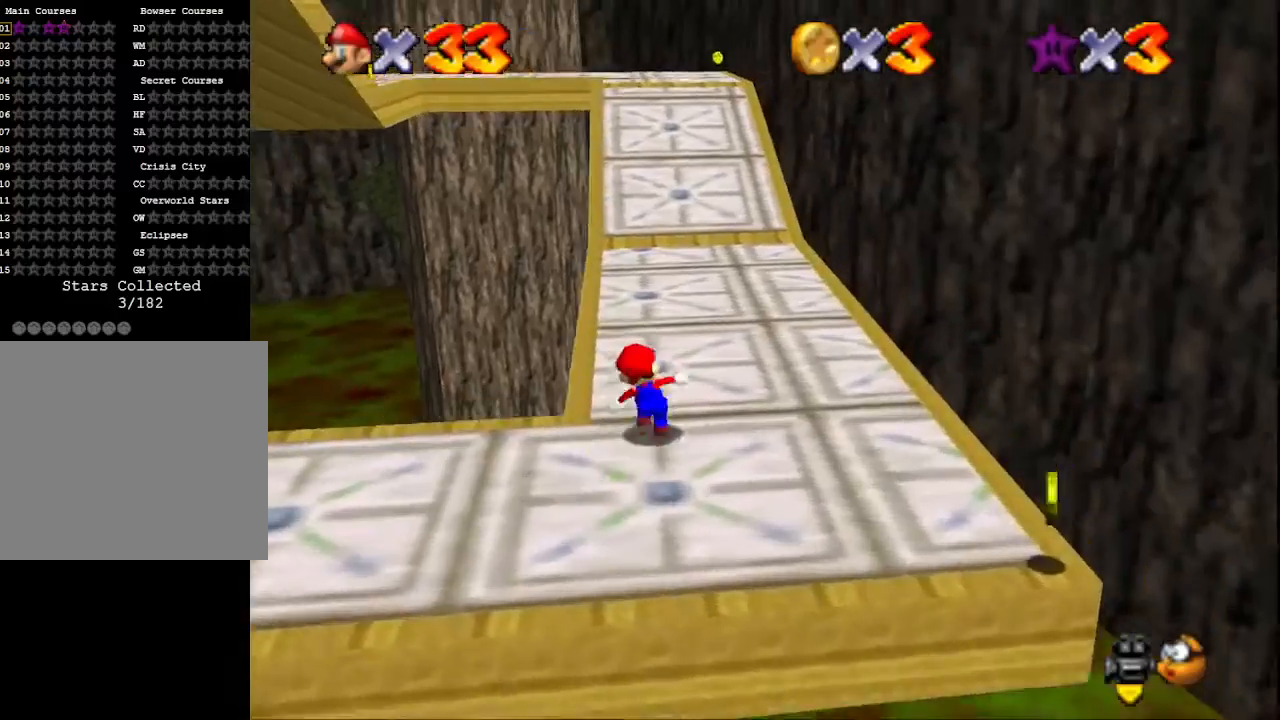
{"buttons": [], "left_stick": "up-right", "right_stick": "center", "events": [[33, "L2", "down"], [100, "CROSS", "down"], [267, "L2", "up"], [367, "CROSS", "up"], [367, "left_stick", "up-right"]]}
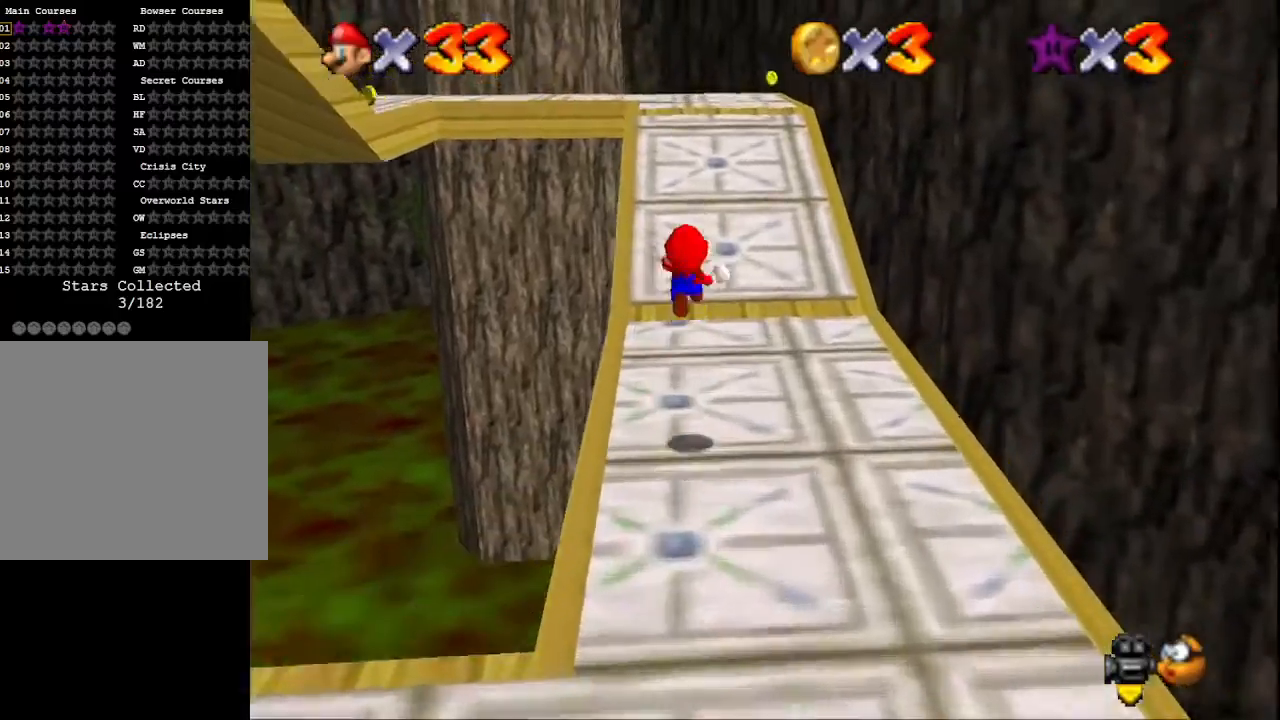
{"buttons": [], "left_stick": "down-right", "right_stick": "right", "events": [[133, "right_stick", "right"], [333, "right_stick", "center"], [367, "left_stick", "right"], [467, "right_stick", "right"], [500, "left_stick", "down-right"]]}
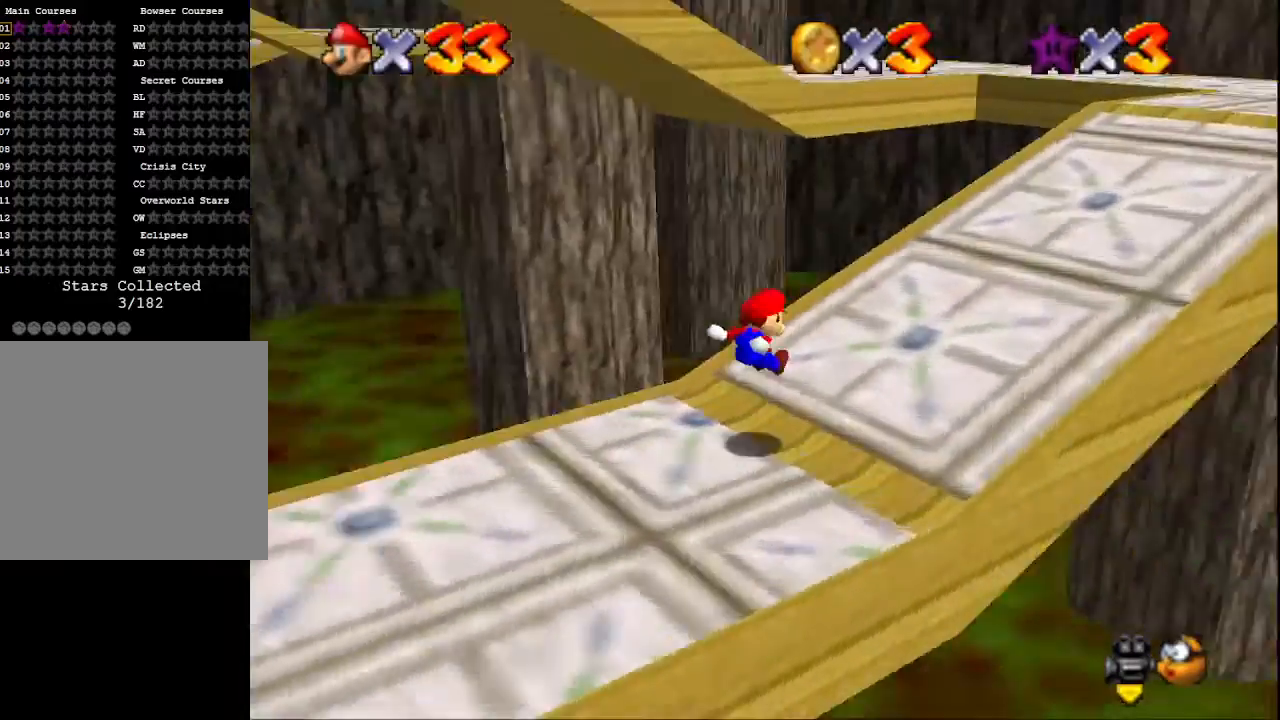
{"buttons": [], "left_stick": "down-right", "right_stick": "center", "events": [[167, "right_stick", "center"]]}
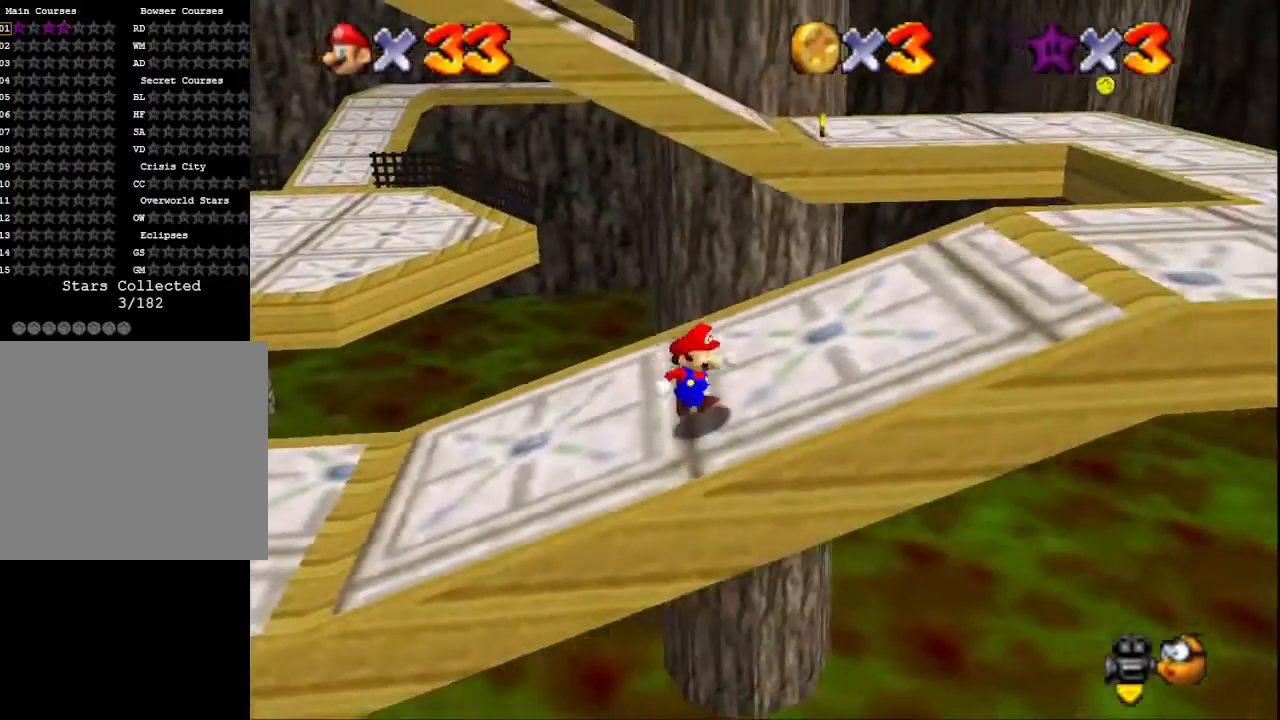
{"buttons": [], "left_stick": "up-right", "right_stick": "center", "events": [[233, "left_stick", "right"], [367, "left_stick", "up-right"]]}
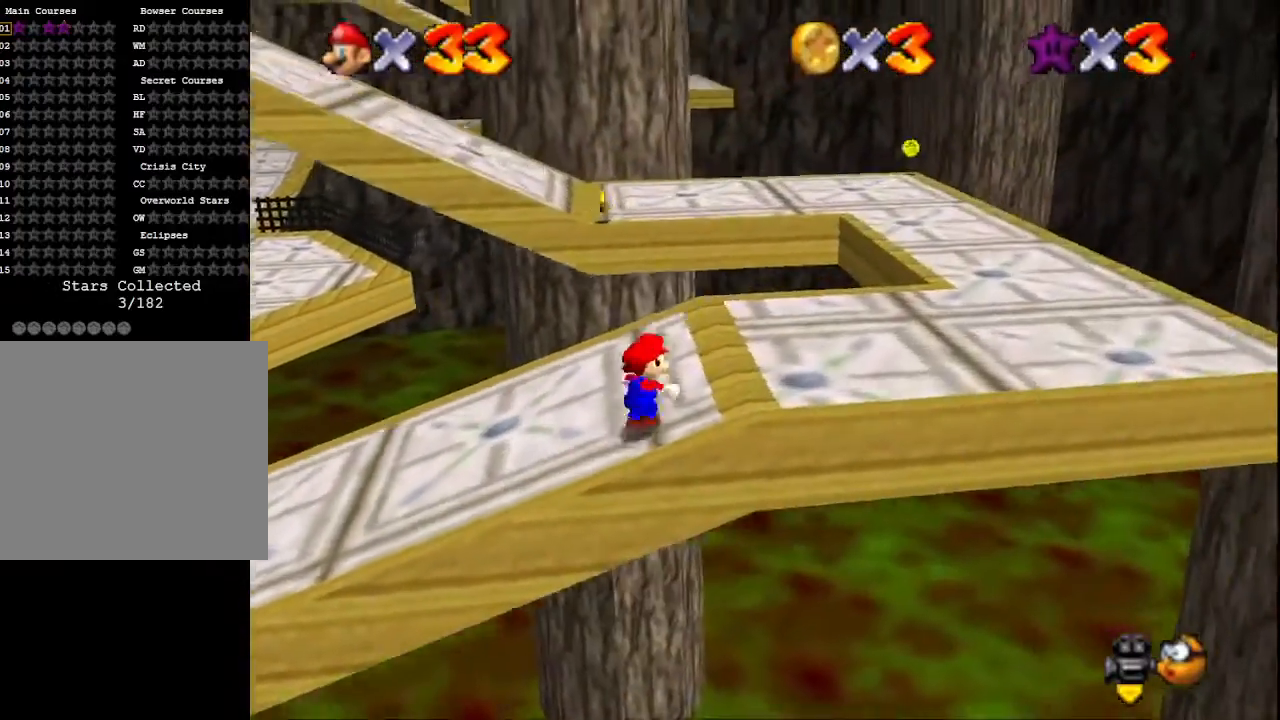
{"buttons": [], "left_stick": "up-left", "right_stick": "center", "events": [[400, "left_stick", "up-left"]]}
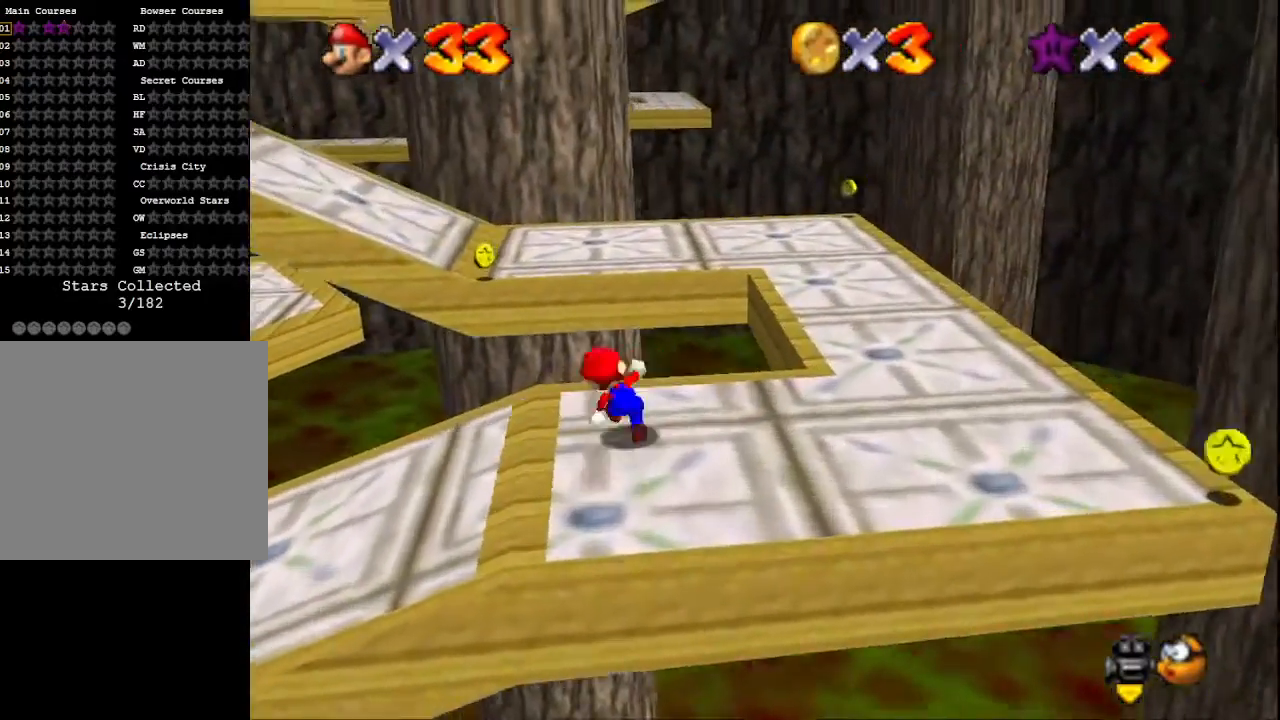
{"buttons": [], "left_stick": "up", "right_stick": "center", "events": [[67, "L2", "down"], [167, "CROSS", "down"], [233, "left_stick", "up"], [300, "L2", "up"], [367, "CROSS", "up"]]}
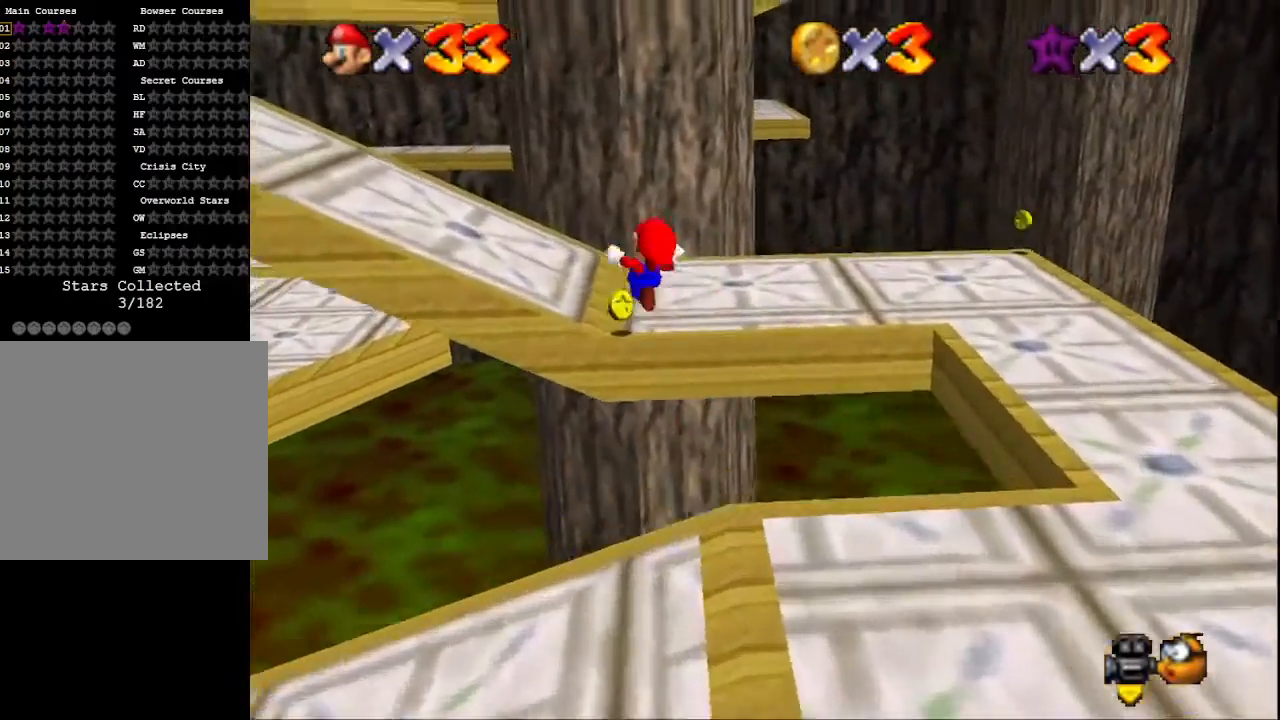
{"buttons": [], "left_stick": "up", "right_stick": "right", "events": [[67, "right_stick", "right"], [267, "right_stick", "center"], [400, "right_stick", "right"]]}
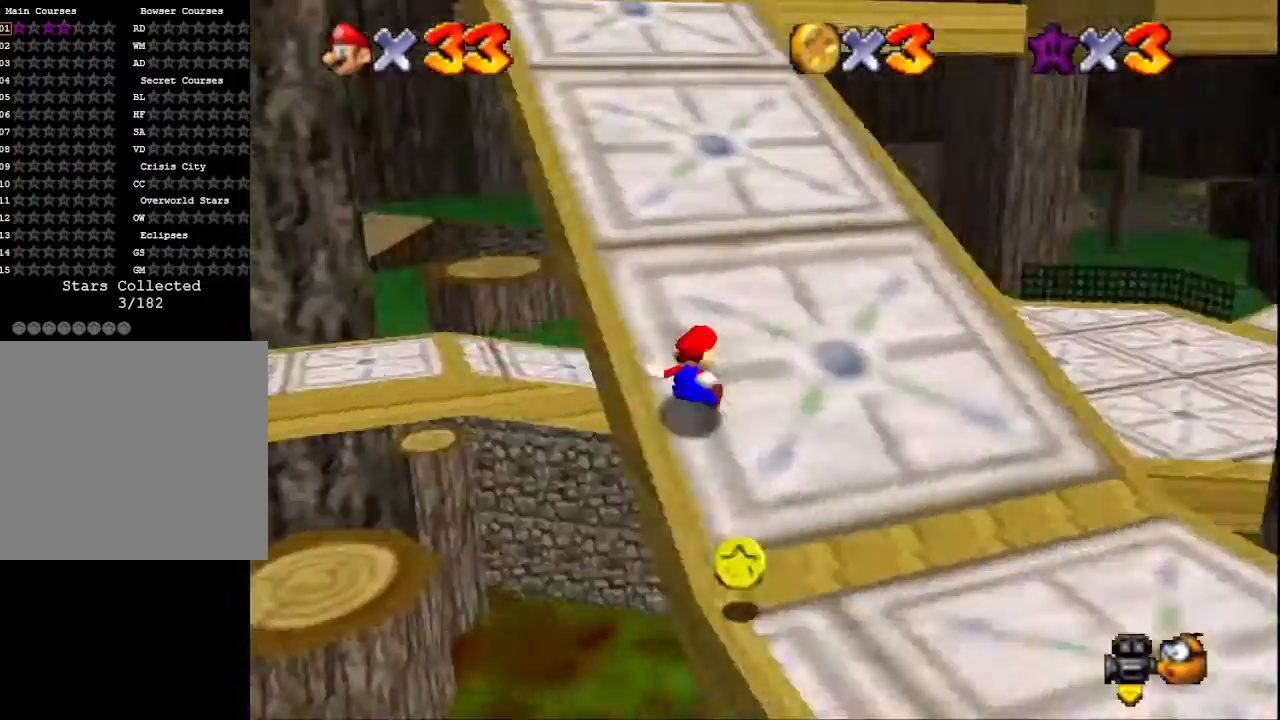
{"buttons": ["CROSS", "SQUARE"], "left_stick": "up", "right_stick": "center", "events": [[100, "right_stick", "center"], [433, "CROSS", "down"], [467, "SQUARE", "down"]]}
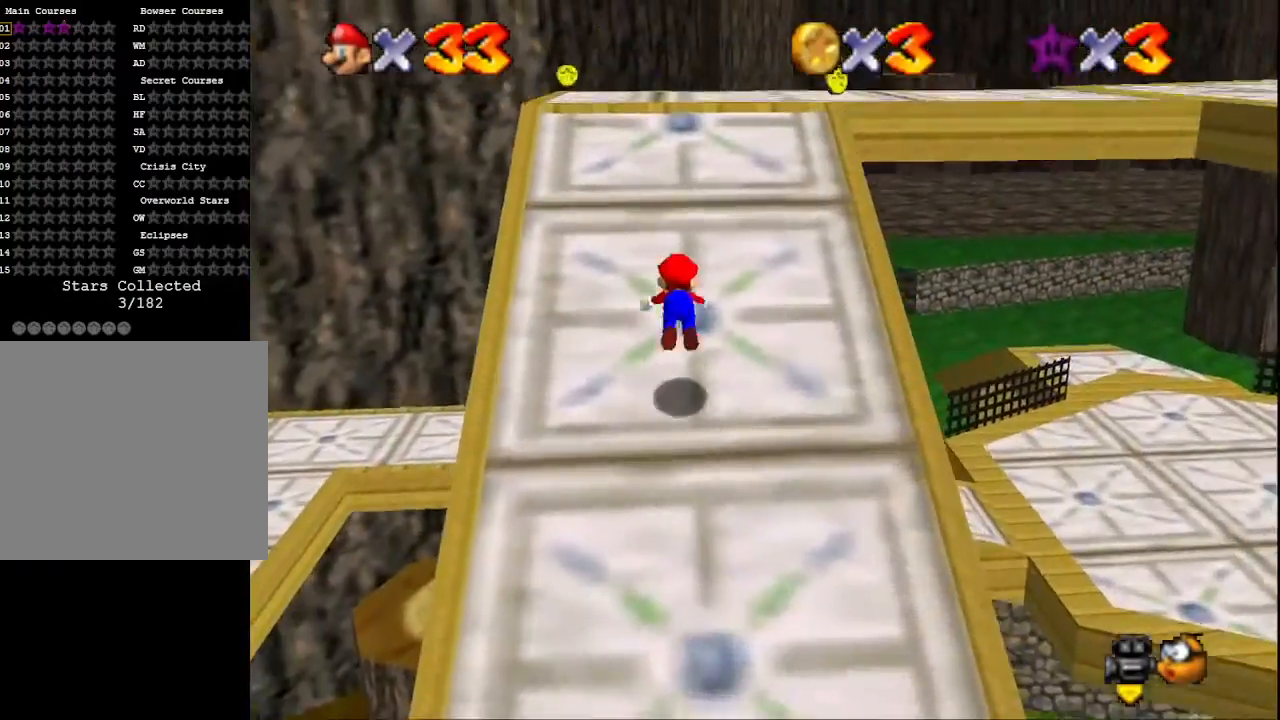
{"buttons": ["CROSS"], "left_stick": "center", "right_stick": "center", "events": [[200, "CROSS", "up"], [200, "SQUARE", "up"], [267, "left_stick", "up-right"], [300, "right_stick", "down-left"], [467, "right_stick", "center"], [500, "CROSS", "down"], [500, "left_stick", "center"]]}